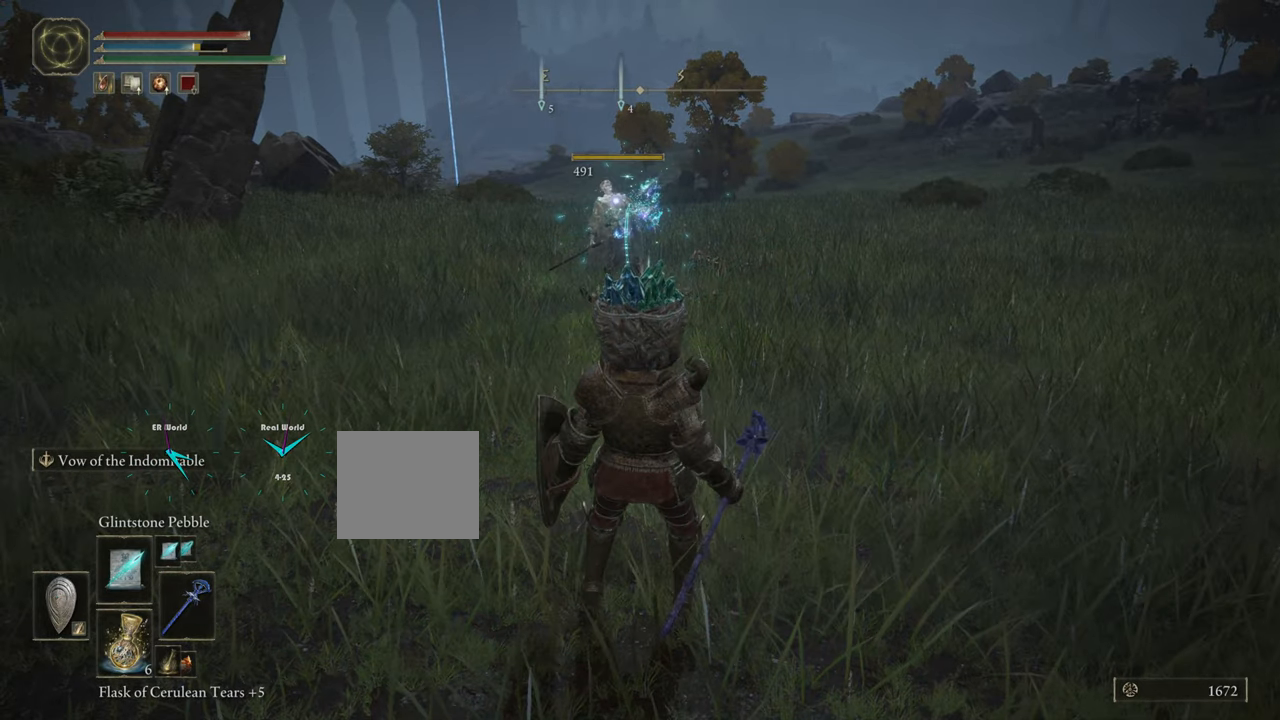
Gameplay with a controller (PlayStation layout); each line is a JSON object with the inputs held at the frame after it. "events" lists button and stick changes between this image and that frame as [ms after this image, input, new state], when the widget could be followed in between.
{"buttons": [], "left_stick": "up", "right_stick": "center", "events": [[150, "left_stick", "up"]]}
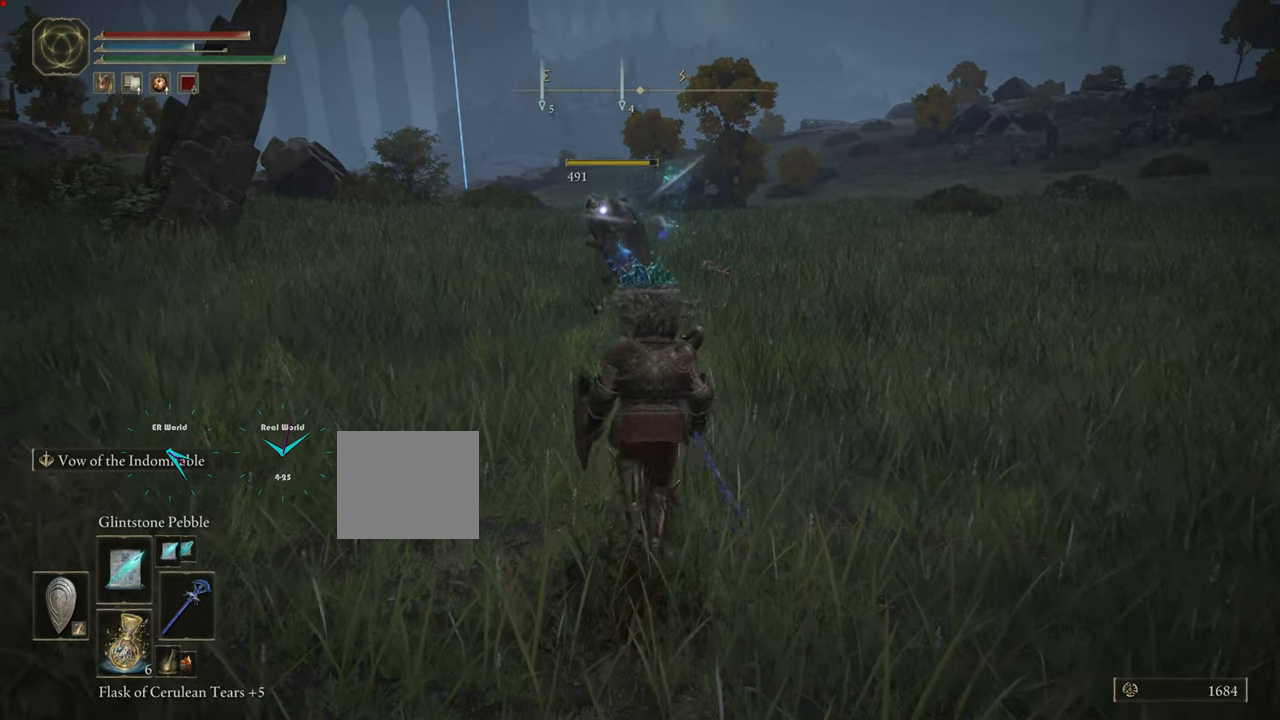
{"buttons": [], "left_stick": "up", "right_stick": "center", "events": [[301, "right_stick", "right"], [401, "right_stick", "center"]]}
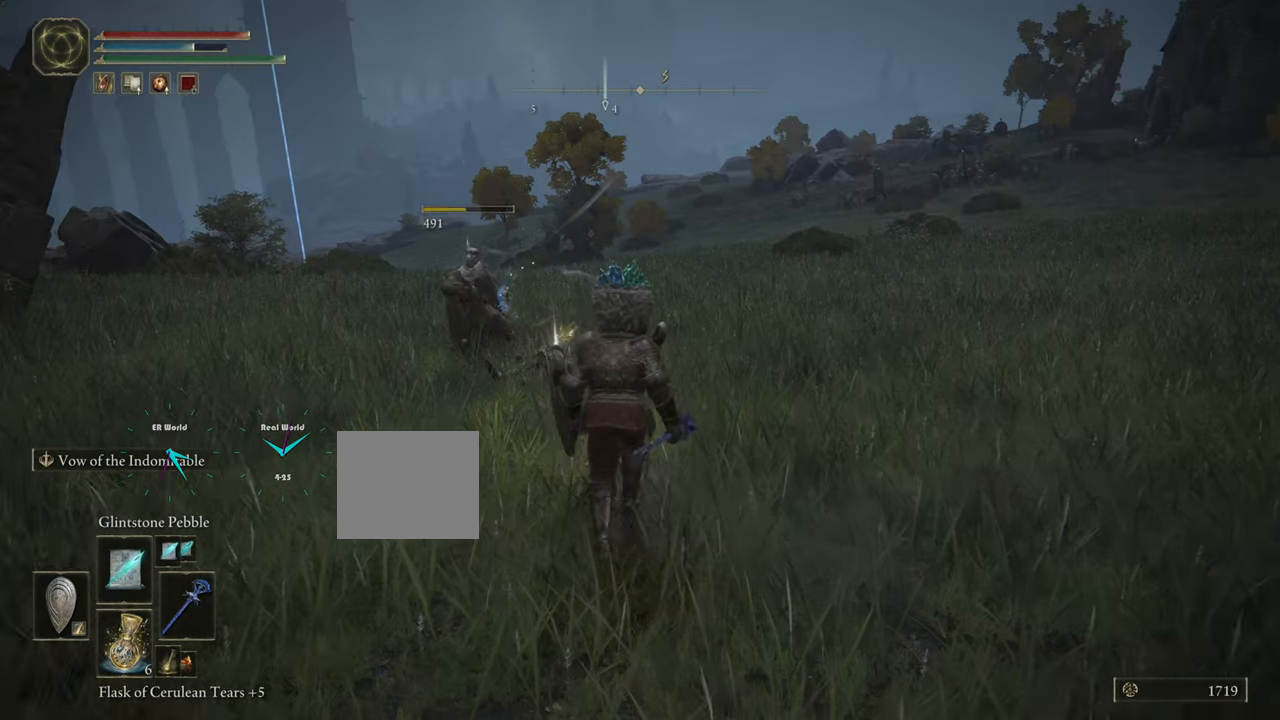
{"buttons": ["CIRCLE"], "left_stick": "up", "right_stick": "center", "events": [[334, "CIRCLE", "down"]]}
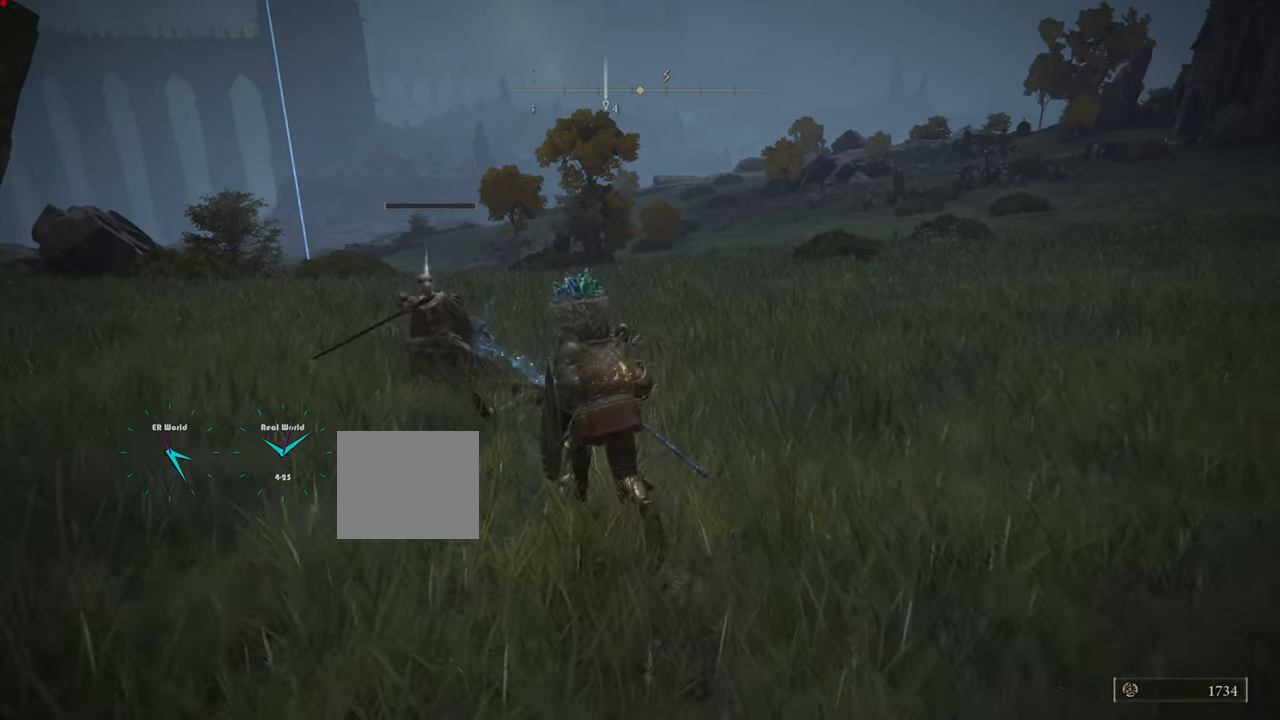
{"buttons": [], "left_stick": "up", "right_stick": "center", "events": [[284, "CIRCLE", "up"]]}
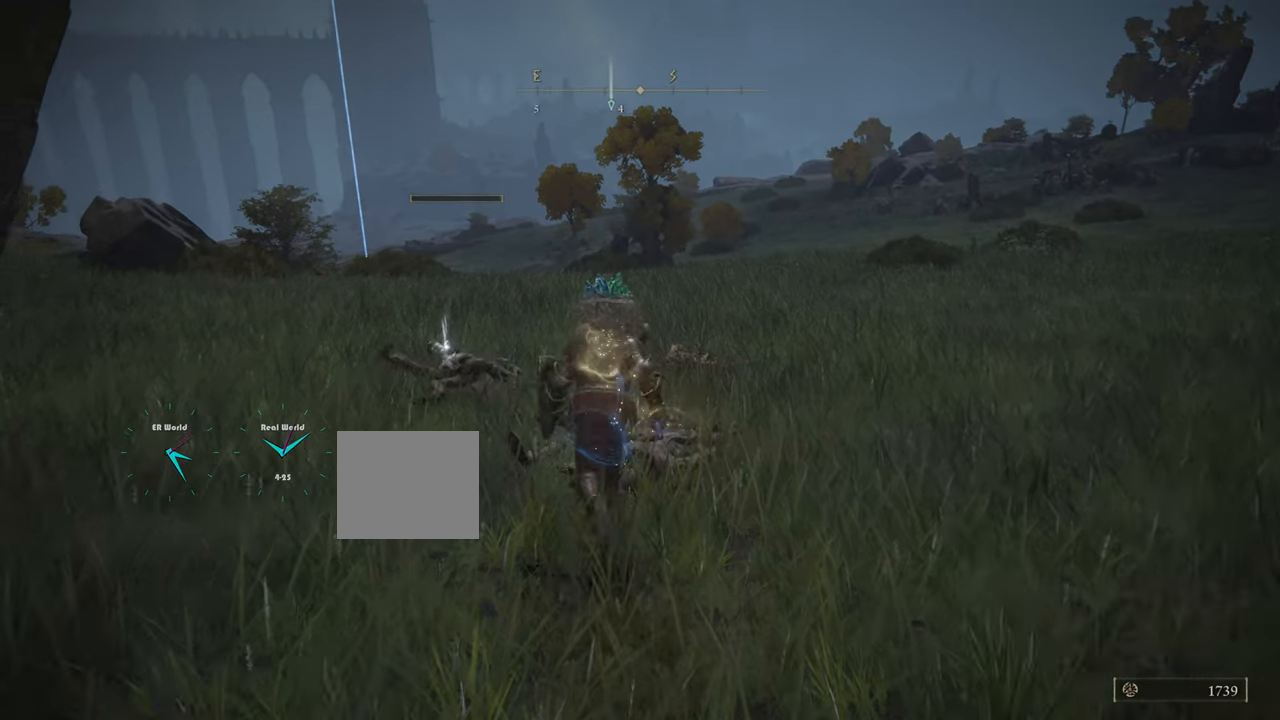
{"buttons": [], "left_stick": "up", "right_stick": "center", "events": []}
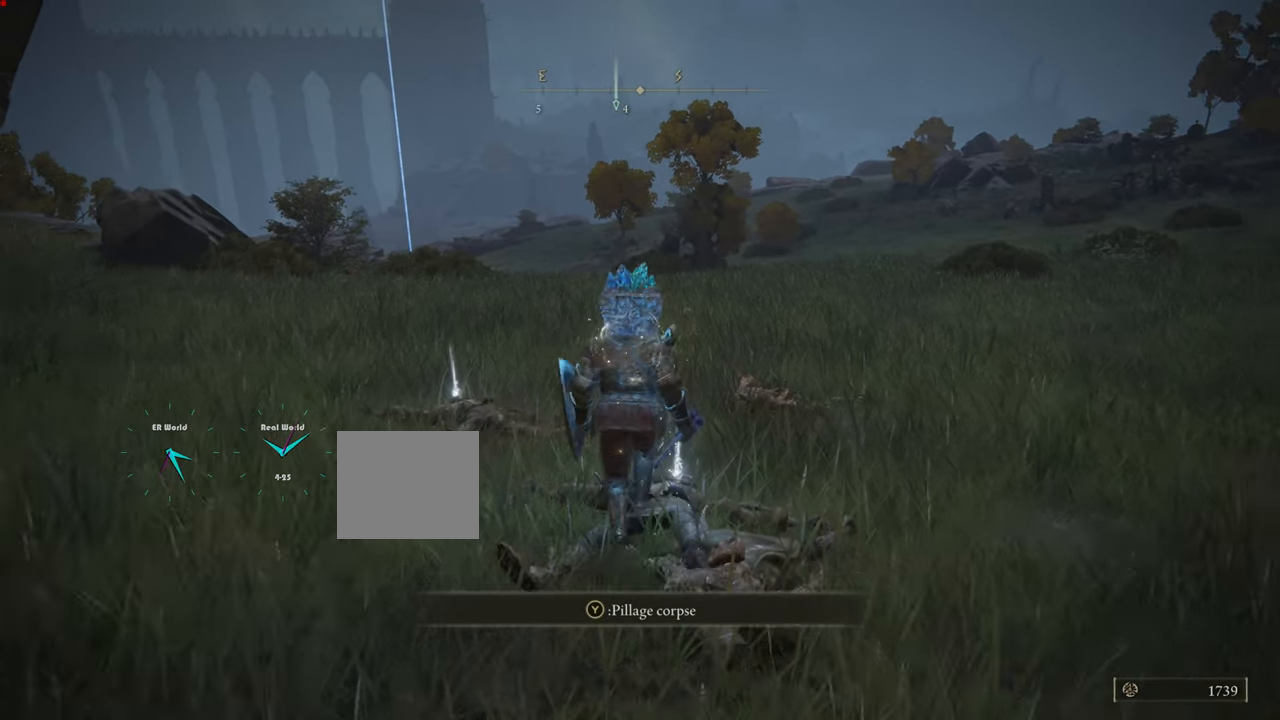
{"buttons": [], "left_stick": "up", "right_stick": "center", "events": [[34, "TRIANGLE", "down"], [201, "TRIANGLE", "up"]]}
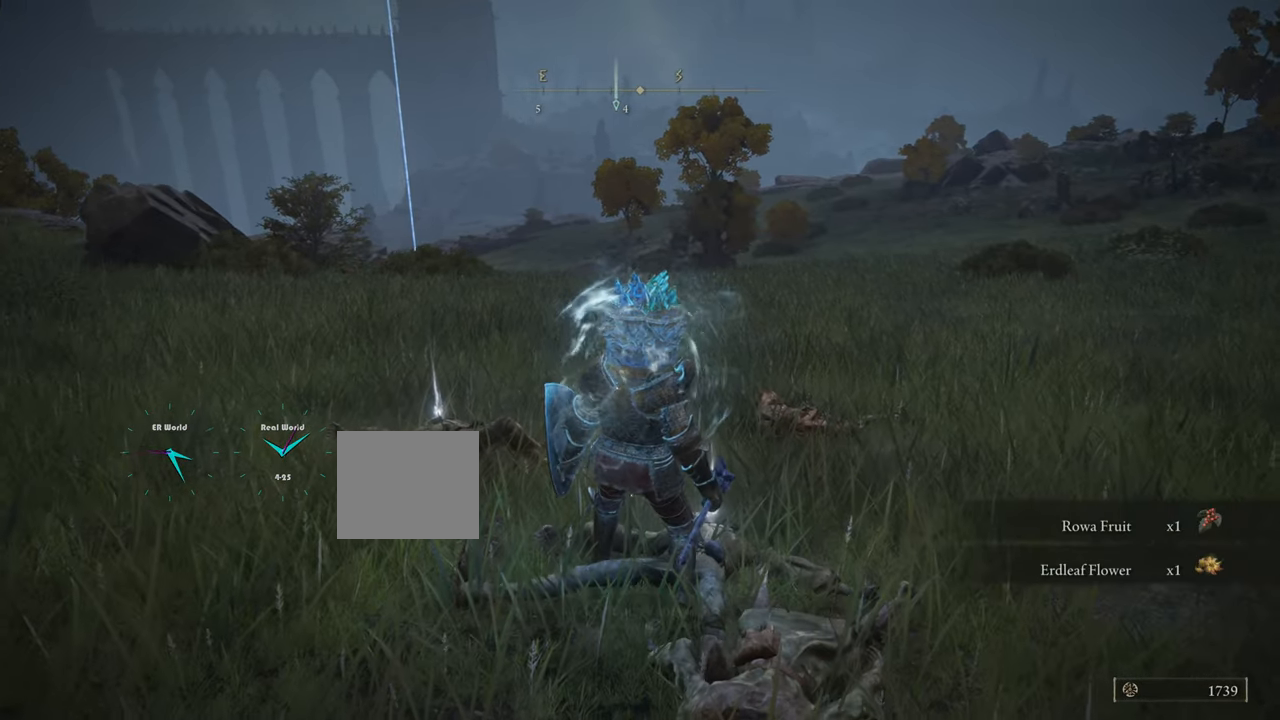
{"buttons": [], "left_stick": "up", "right_stick": "left", "events": [[334, "right_stick", "left"]]}